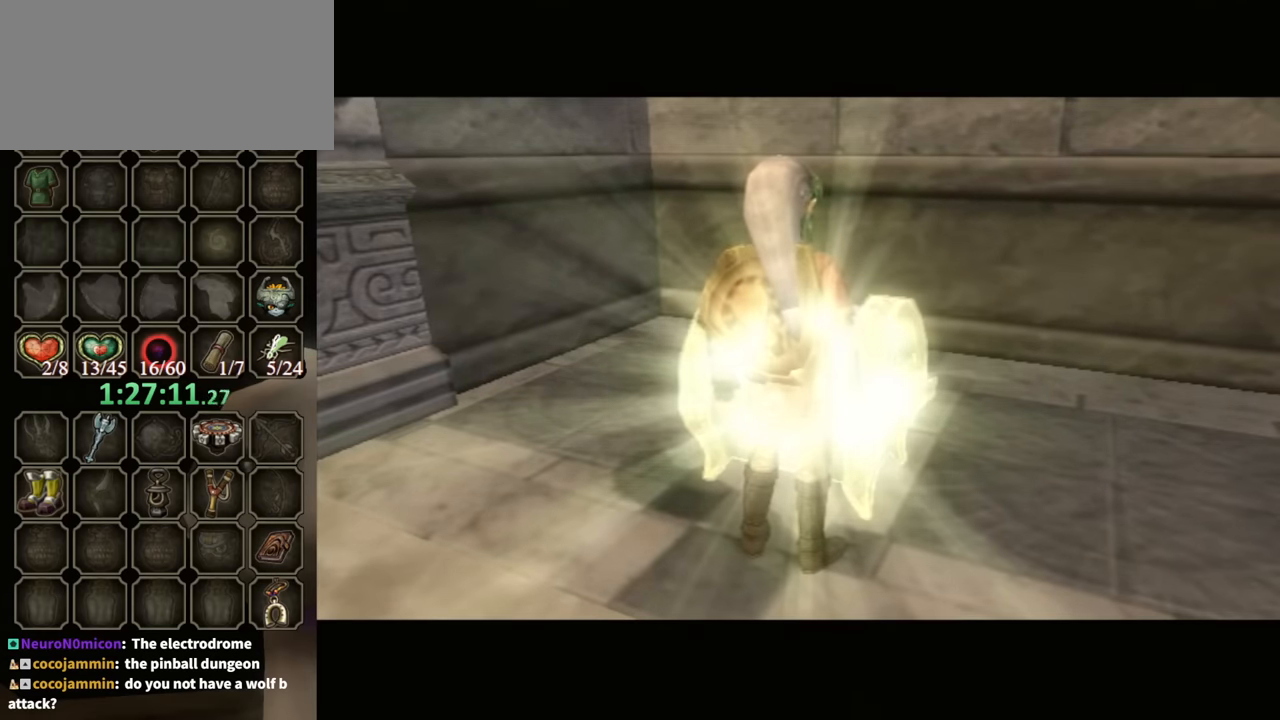
Gameplay with a controller (Nintendo layout); each line is a JSON object with the inputs held at the frame after it. "events" lists button and stick changes between this image and that frame as [ms after this image, input, new state], when the widget could be followed in between. Not read: L3 R3.
{"buttons": ["A"], "left_stick": "center", "right_stick": "center", "events": [[333, "A", "down"], [367, "A", "up"], [467, "A", "down"]]}
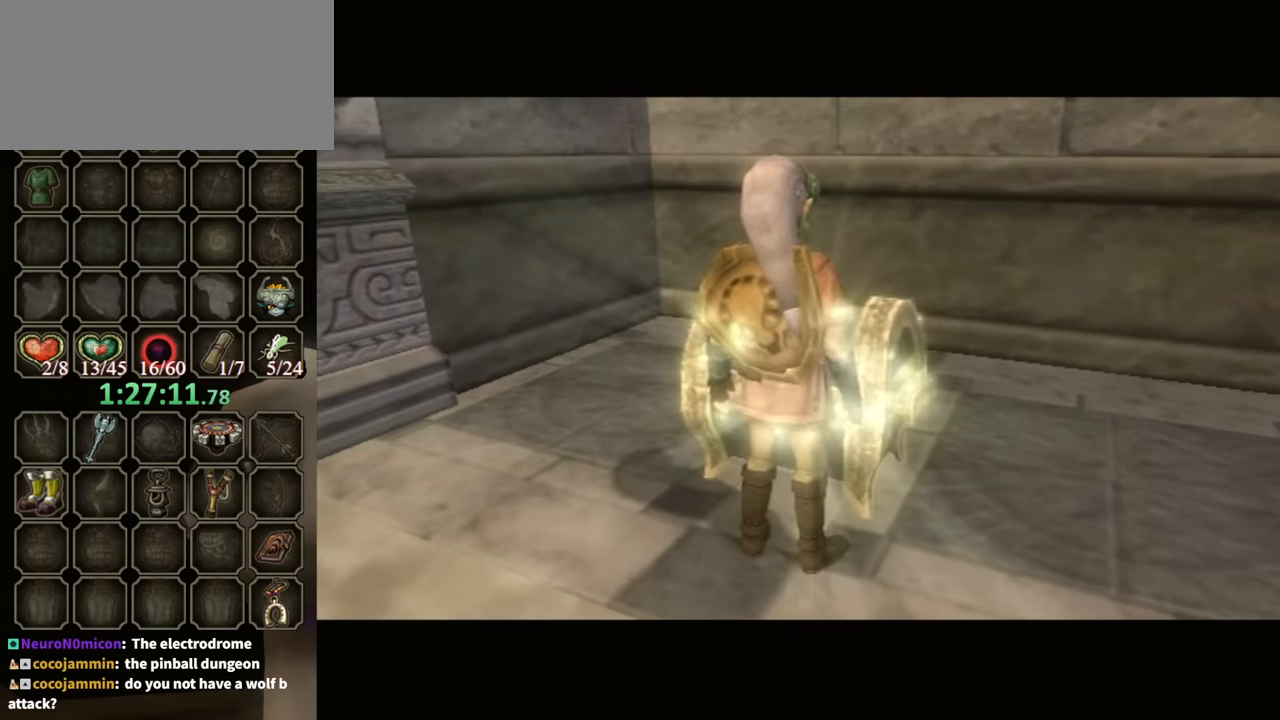
{"buttons": [], "left_stick": "center", "right_stick": "center", "events": [[33, "A", "up"], [100, "A", "down"], [200, "A", "up"], [300, "A", "down"], [367, "A", "up"], [433, "A", "down"], [500, "A", "up"]]}
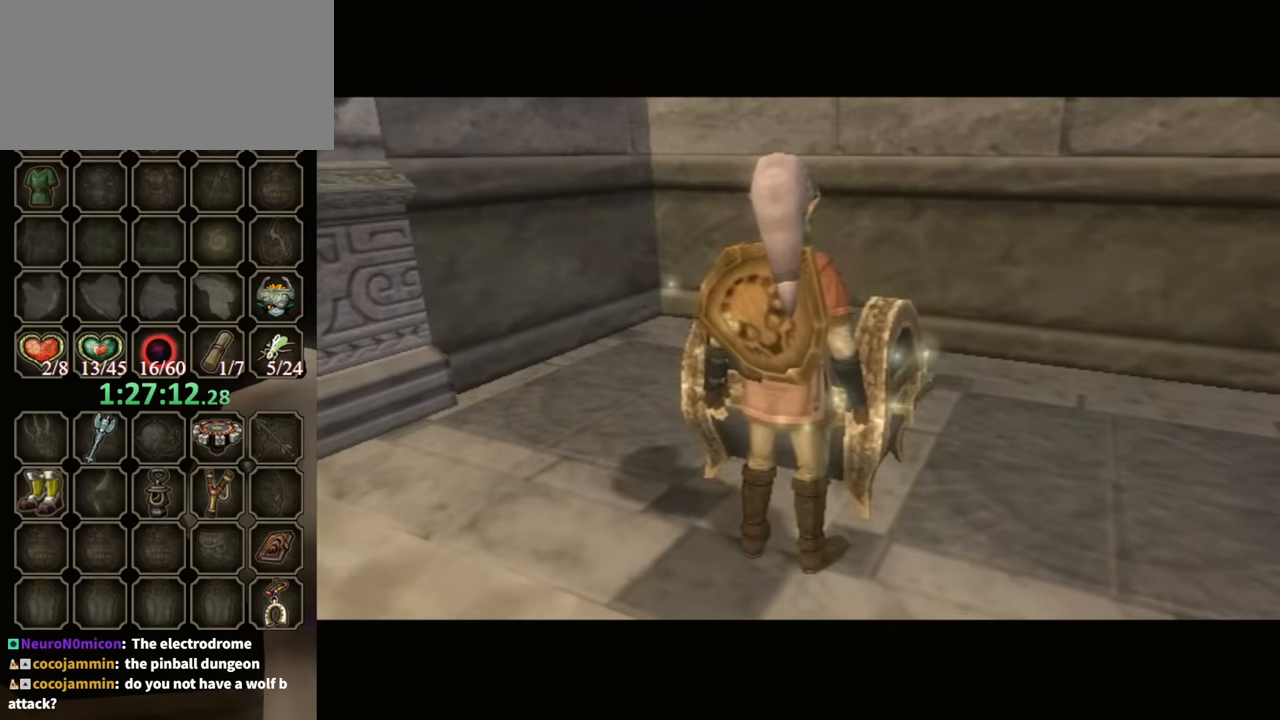
{"buttons": [], "left_stick": "center", "right_stick": "center", "events": [[67, "A", "down"], [167, "A", "up"], [233, "A", "down"], [300, "A", "up"], [400, "A", "down"], [500, "A", "up"]]}
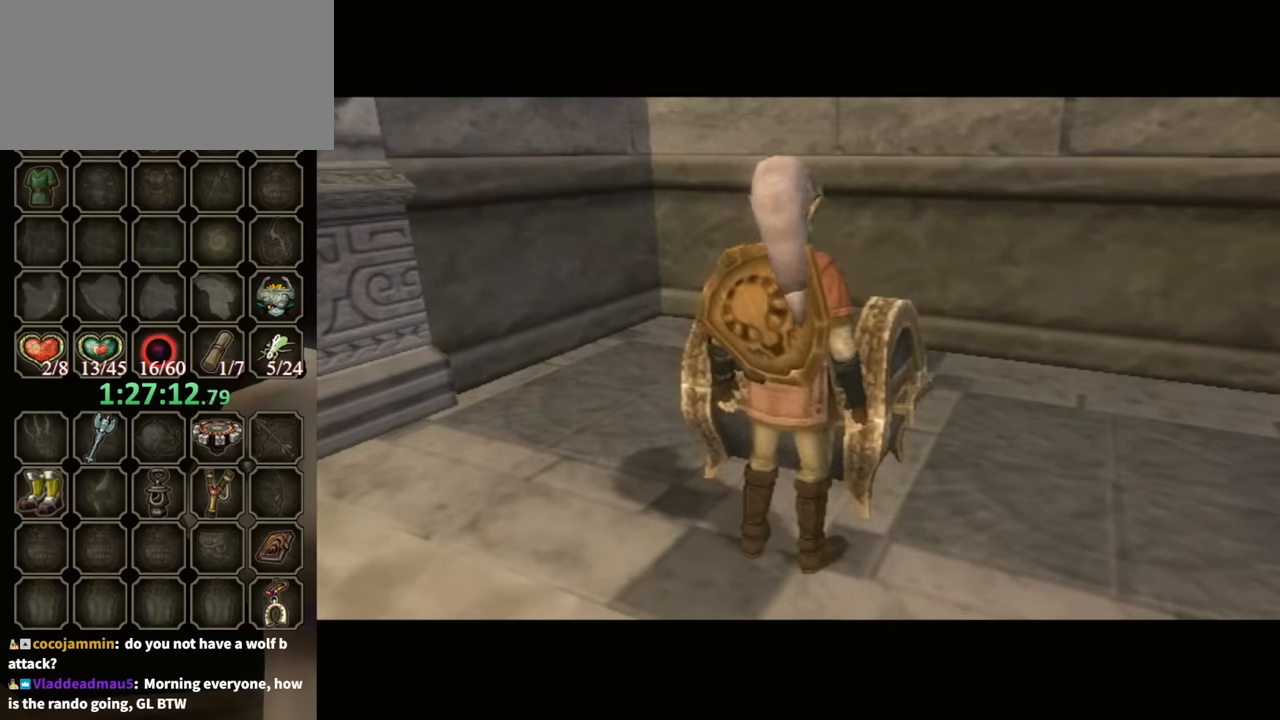
{"buttons": ["A"], "left_stick": "center", "right_stick": "center", "events": [[67, "A", "down"], [133, "A", "up"], [200, "A", "down"], [333, "A", "up"], [366, "A", "down"], [433, "A", "up"], [500, "A", "down"]]}
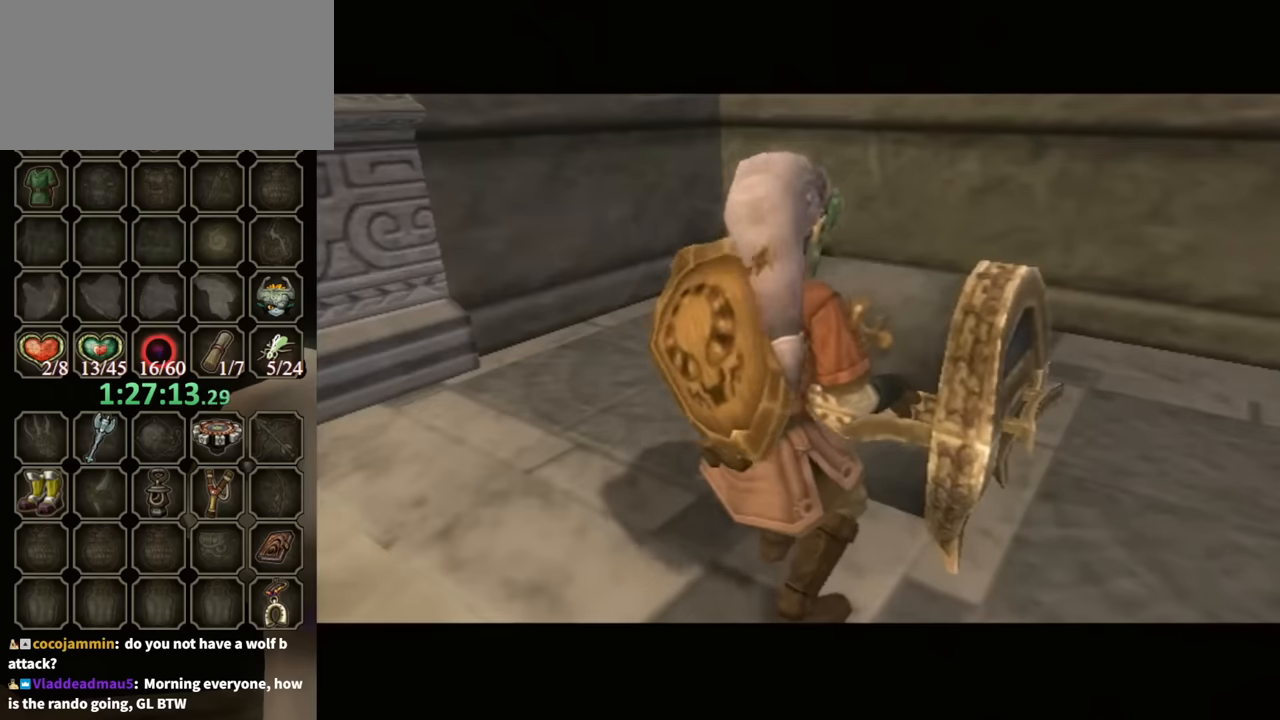
{"buttons": [], "left_stick": "center", "right_stick": "center", "events": [[100, "A", "up"], [200, "A", "down"], [300, "A", "up"]]}
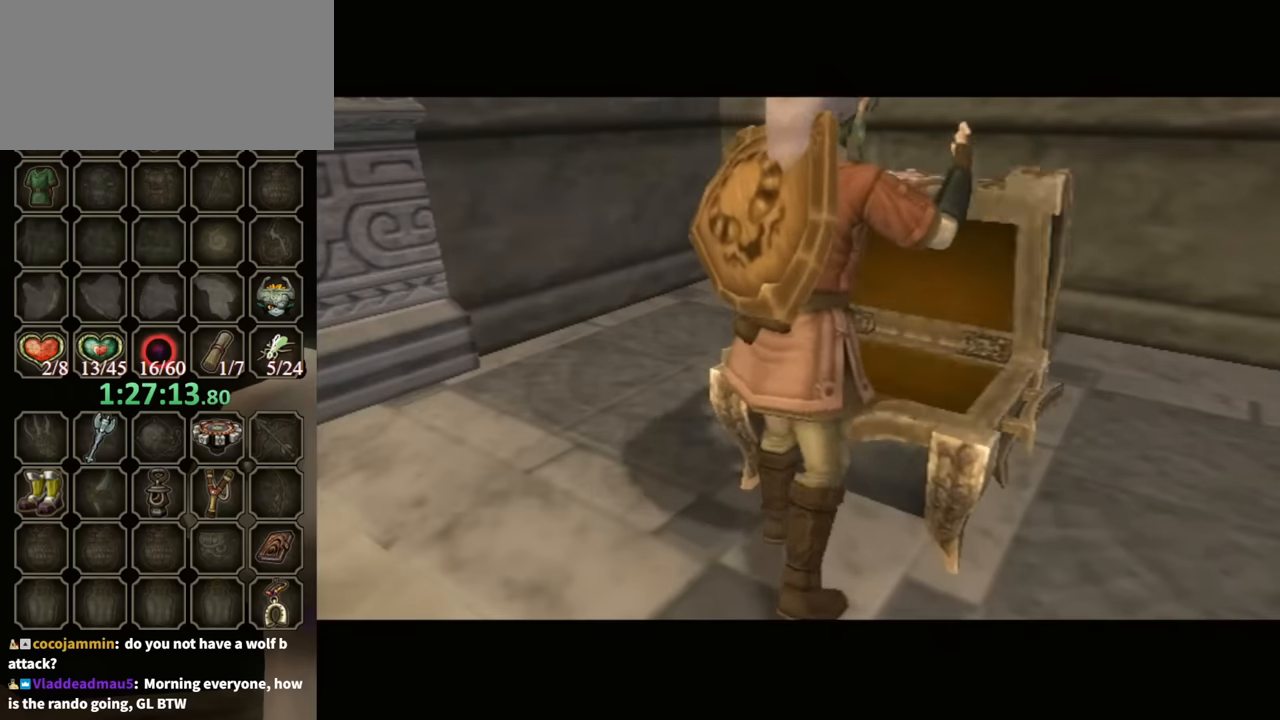
{"buttons": [], "left_stick": "center", "right_stick": "center", "events": []}
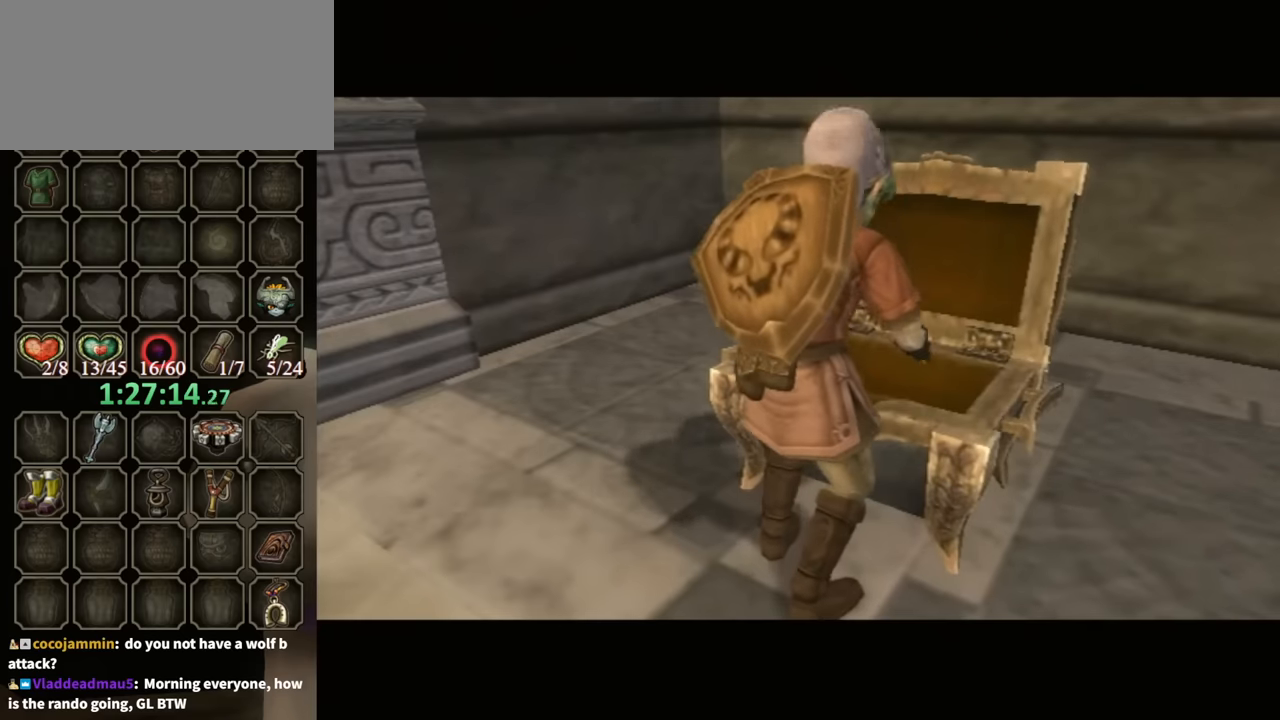
{"buttons": ["B"], "left_stick": "center", "right_stick": "center", "events": [[333, "B", "down"]]}
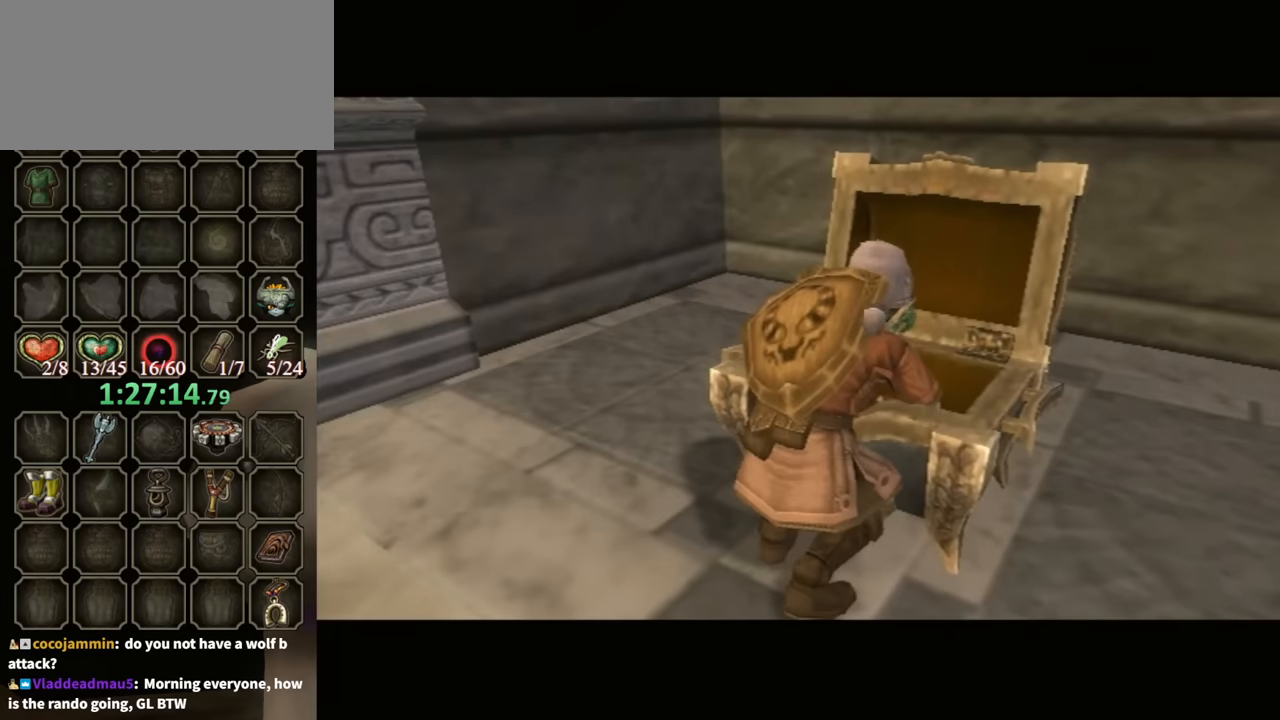
{"buttons": ["B"], "left_stick": "center", "right_stick": "center", "events": [[133, "left_stick", "down-left"], [366, "left_stick", "center"]]}
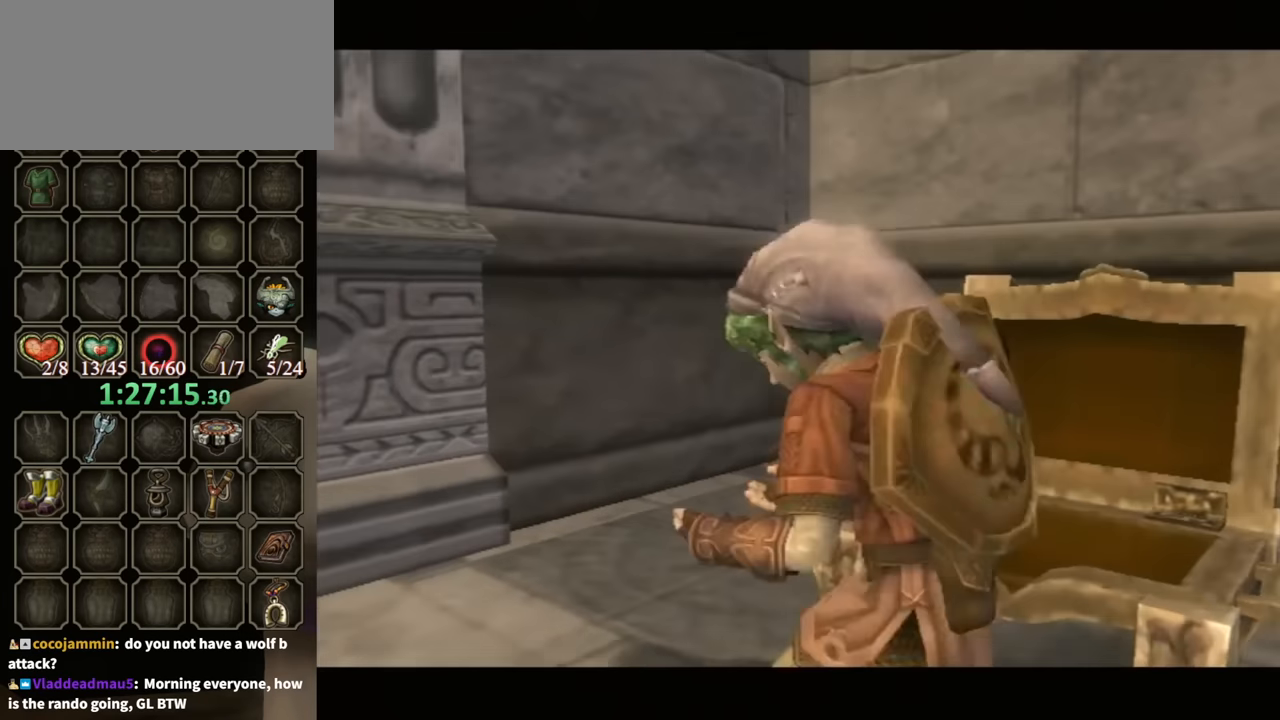
{"buttons": ["B"], "left_stick": "center", "right_stick": "center", "events": []}
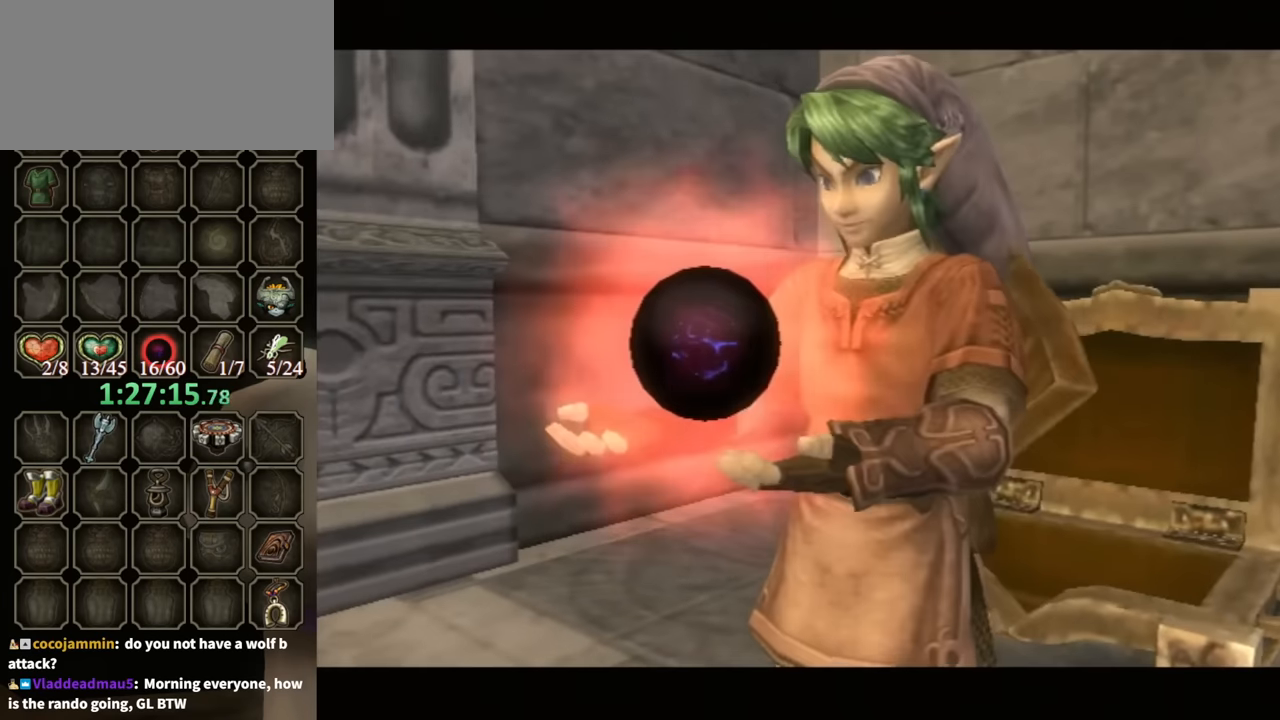
{"buttons": ["B"], "left_stick": "down-left", "right_stick": "center", "events": [[233, "left_stick", "down-left"]]}
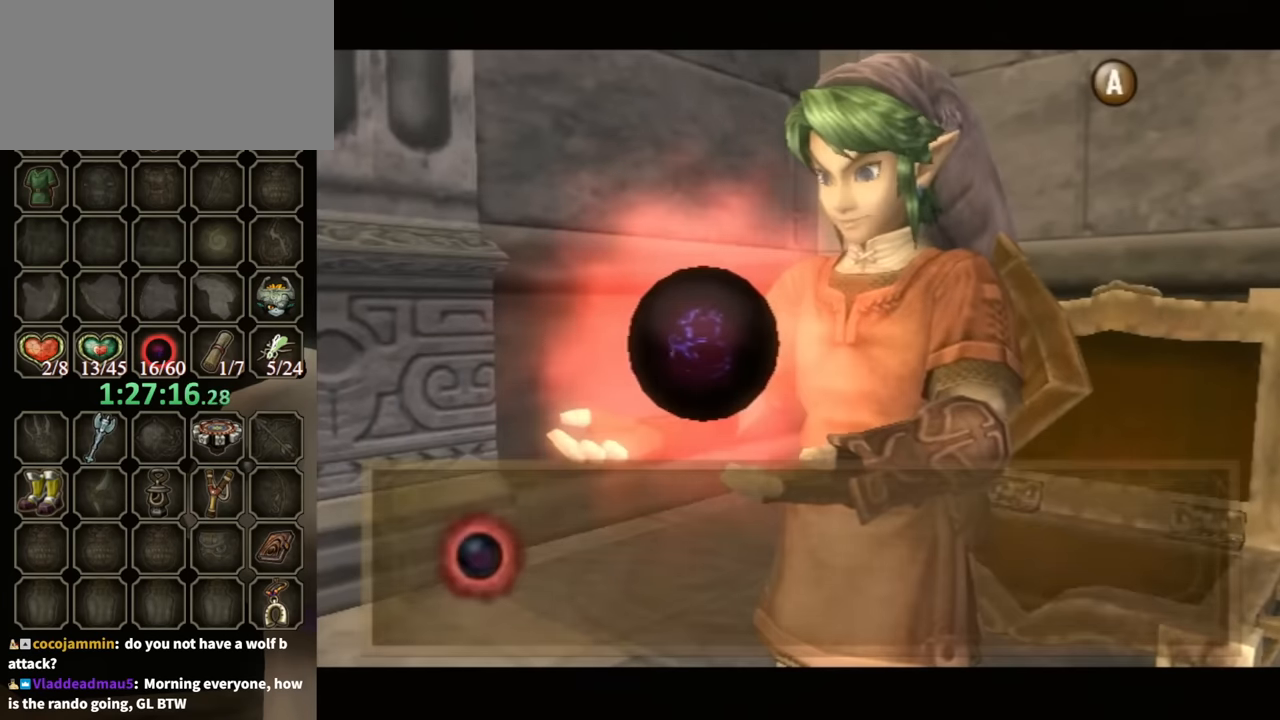
{"buttons": [], "left_stick": "center", "right_stick": "center", "events": [[300, "B", "up"], [466, "left_stick", "center"]]}
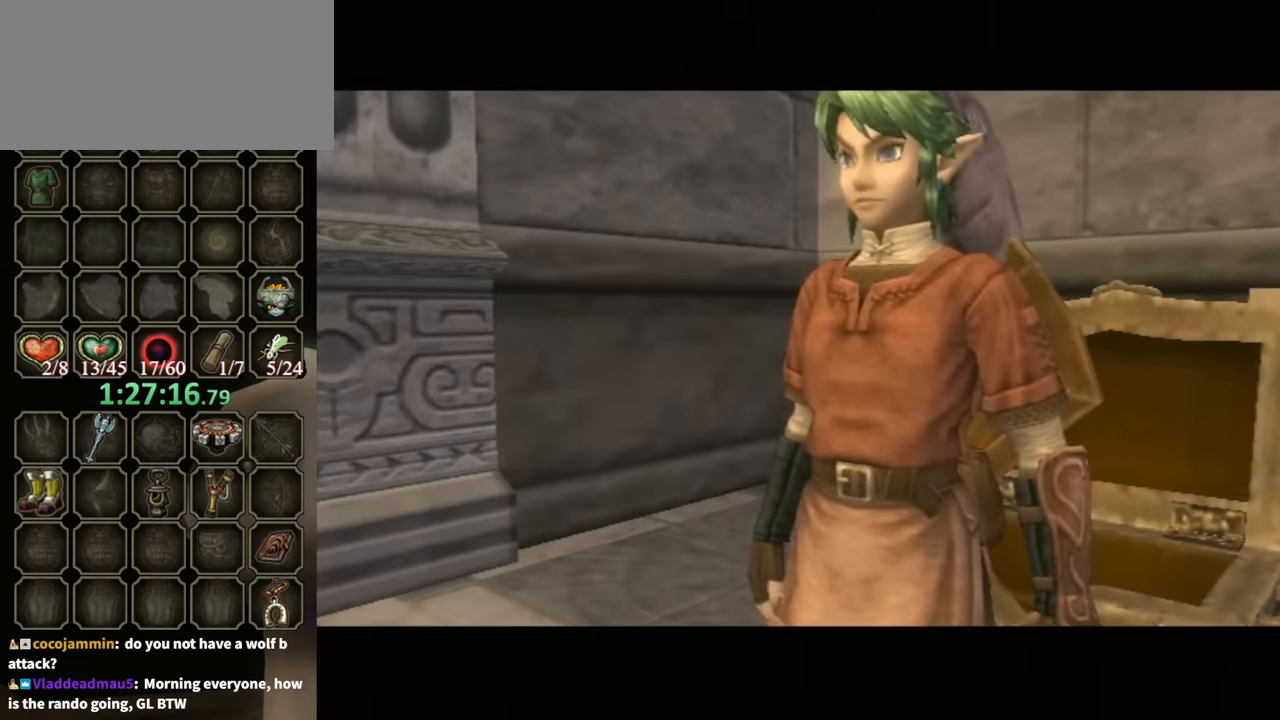
{"buttons": [], "left_stick": "center", "right_stick": "center", "events": []}
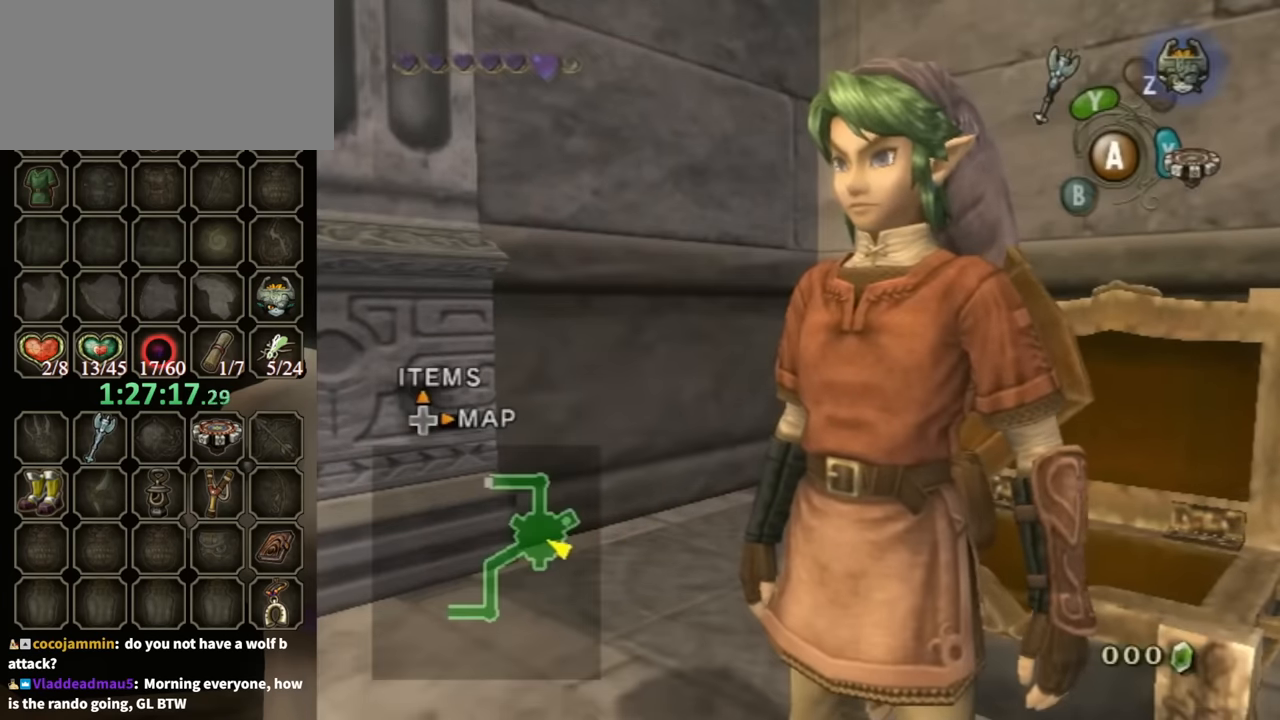
{"buttons": [], "left_stick": "center", "right_stick": "center", "events": []}
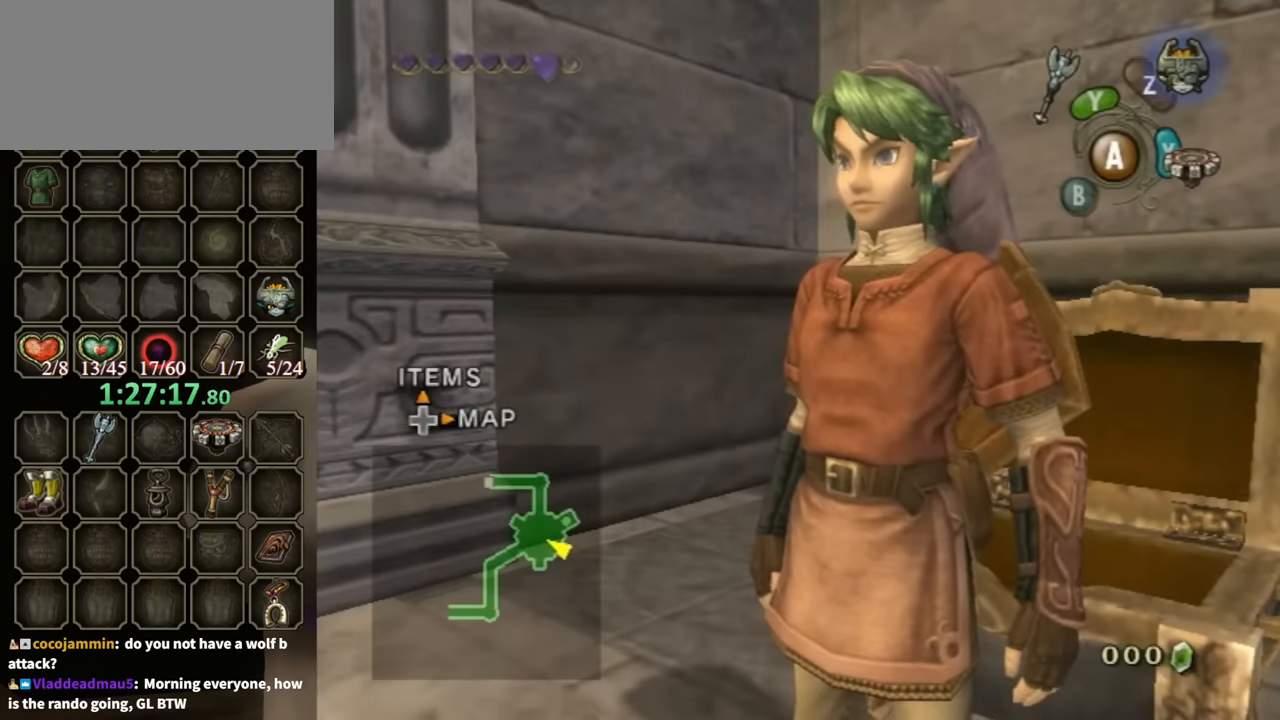
{"buttons": ["L1"], "left_stick": "center", "right_stick": "center", "events": [[400, "L1", "down"]]}
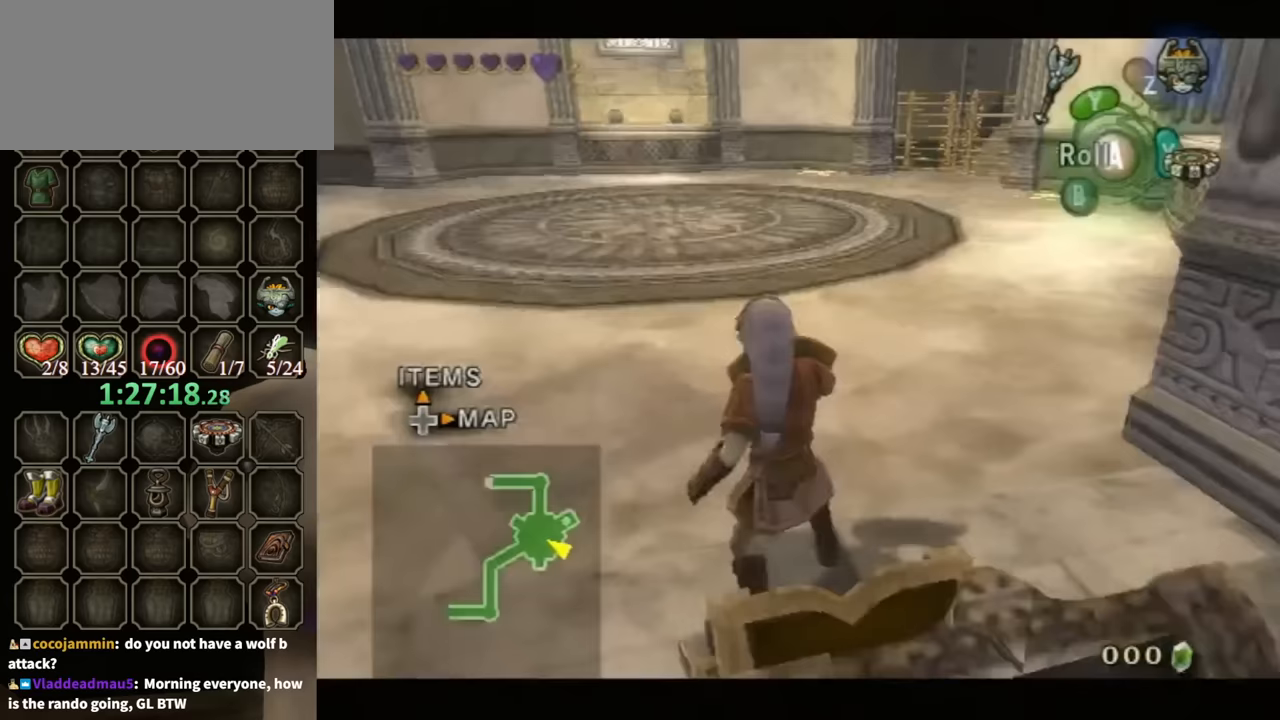
{"buttons": [], "left_stick": "up", "right_stick": "center", "events": [[267, "left_stick", "up"], [367, "L1", "up"]]}
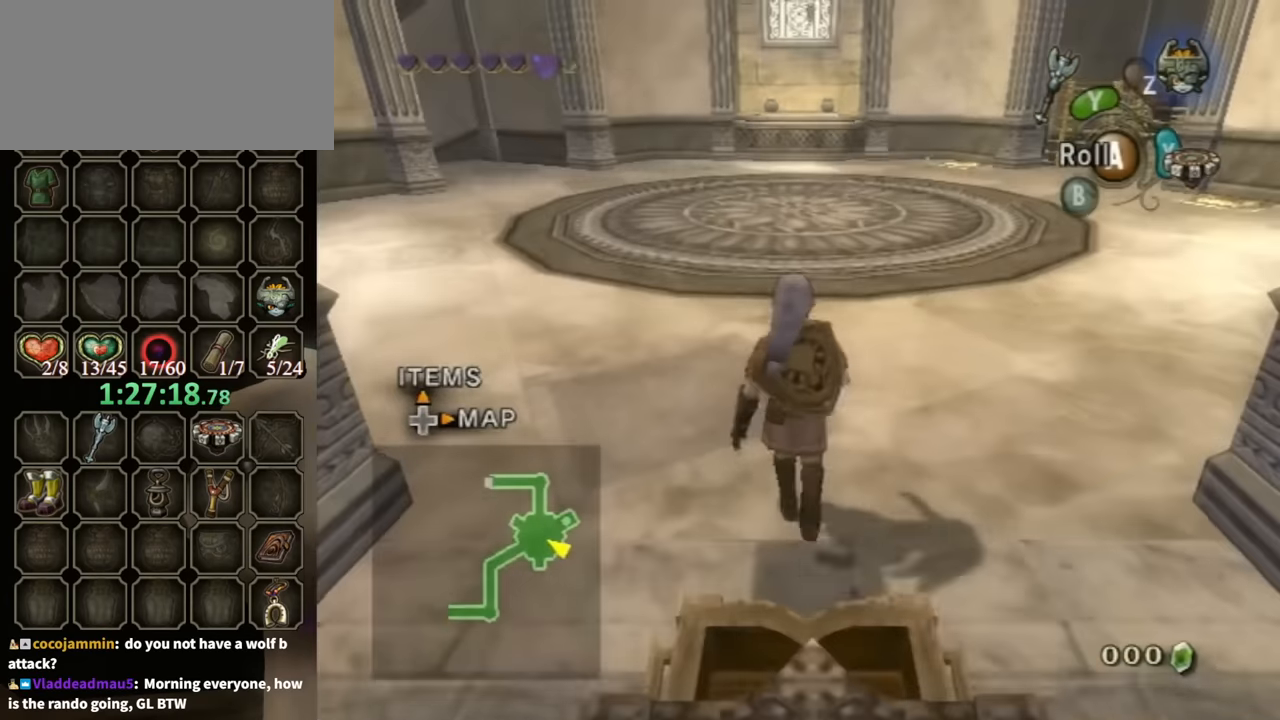
{"buttons": [], "left_stick": "up", "right_stick": "center", "events": []}
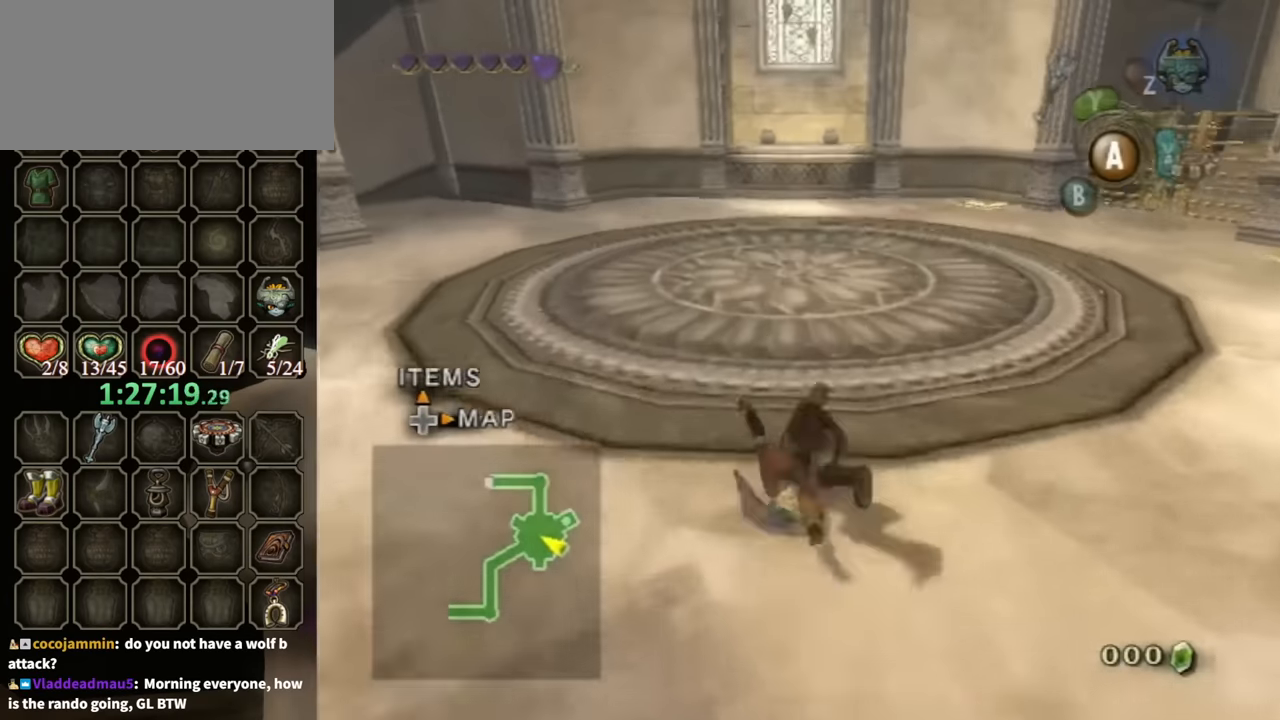
{"buttons": [], "left_stick": "up", "right_stick": "left", "events": [[100, "right_stick", "left"], [300, "left_stick", "up-right"], [500, "left_stick", "up"]]}
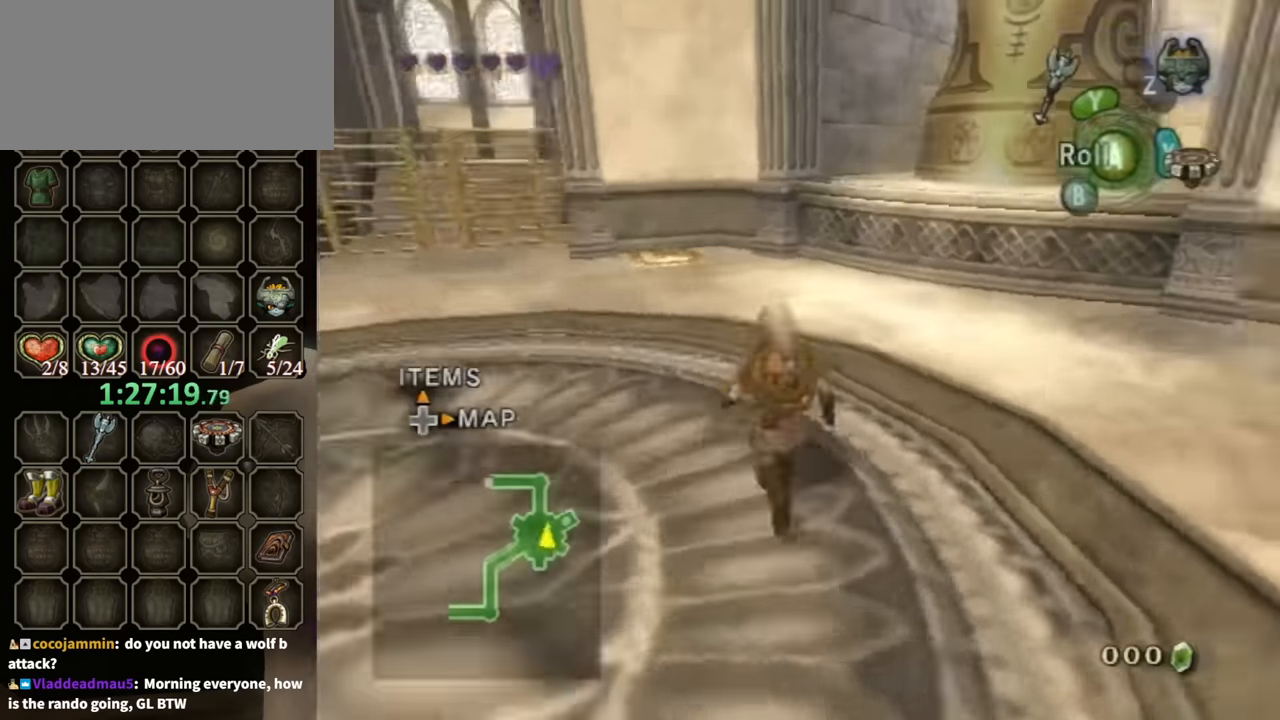
{"buttons": [], "left_stick": "up", "right_stick": "center", "events": [[133, "right_stick", "center"]]}
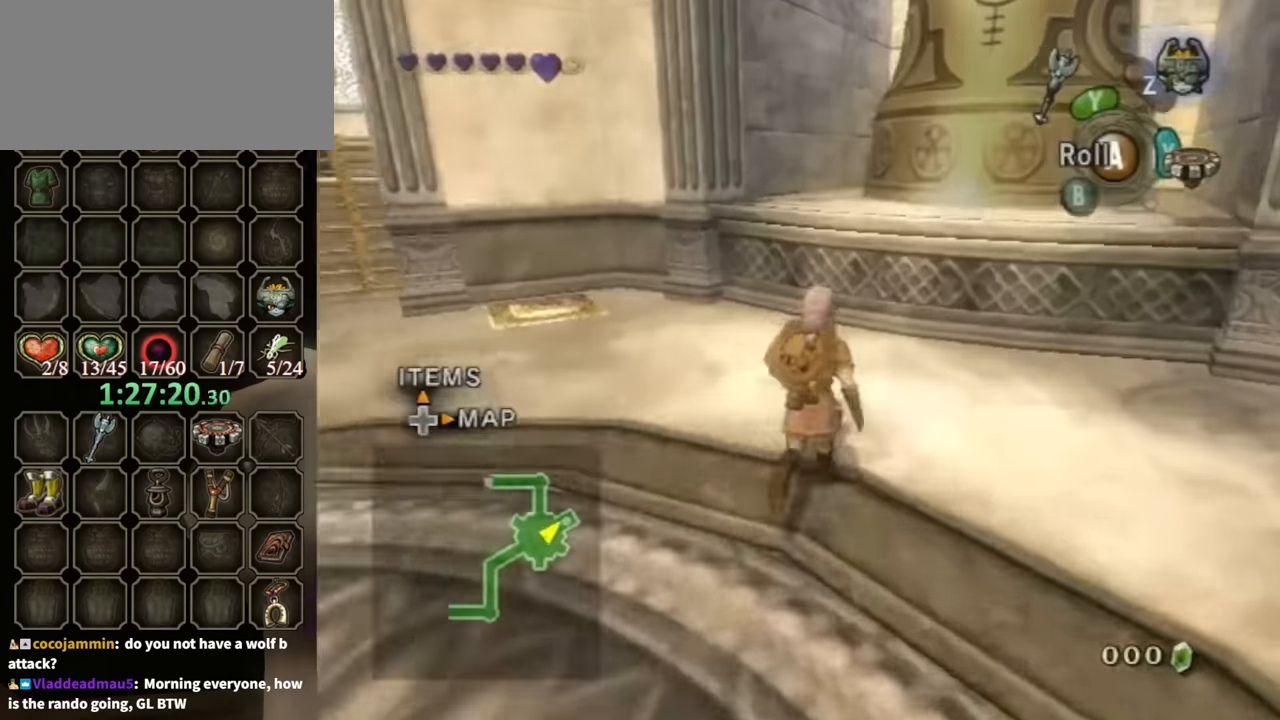
{"buttons": [], "left_stick": "up-left", "right_stick": "center", "events": [[167, "left_stick", "down-left"], [200, "right_stick", "right"], [467, "left_stick", "up-left"], [500, "right_stick", "center"]]}
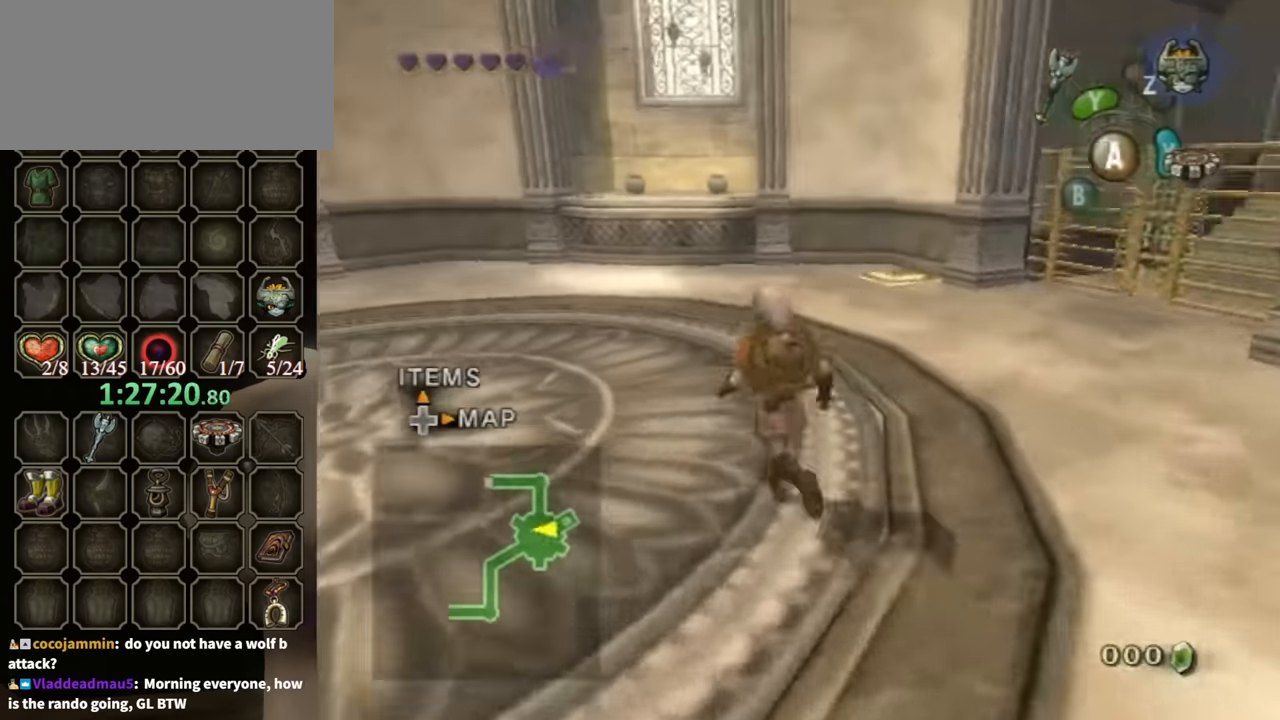
{"buttons": [], "left_stick": "down-left", "right_stick": "right", "events": [[67, "left_stick", "center"], [367, "left_stick", "down-left"], [367, "right_stick", "right"]]}
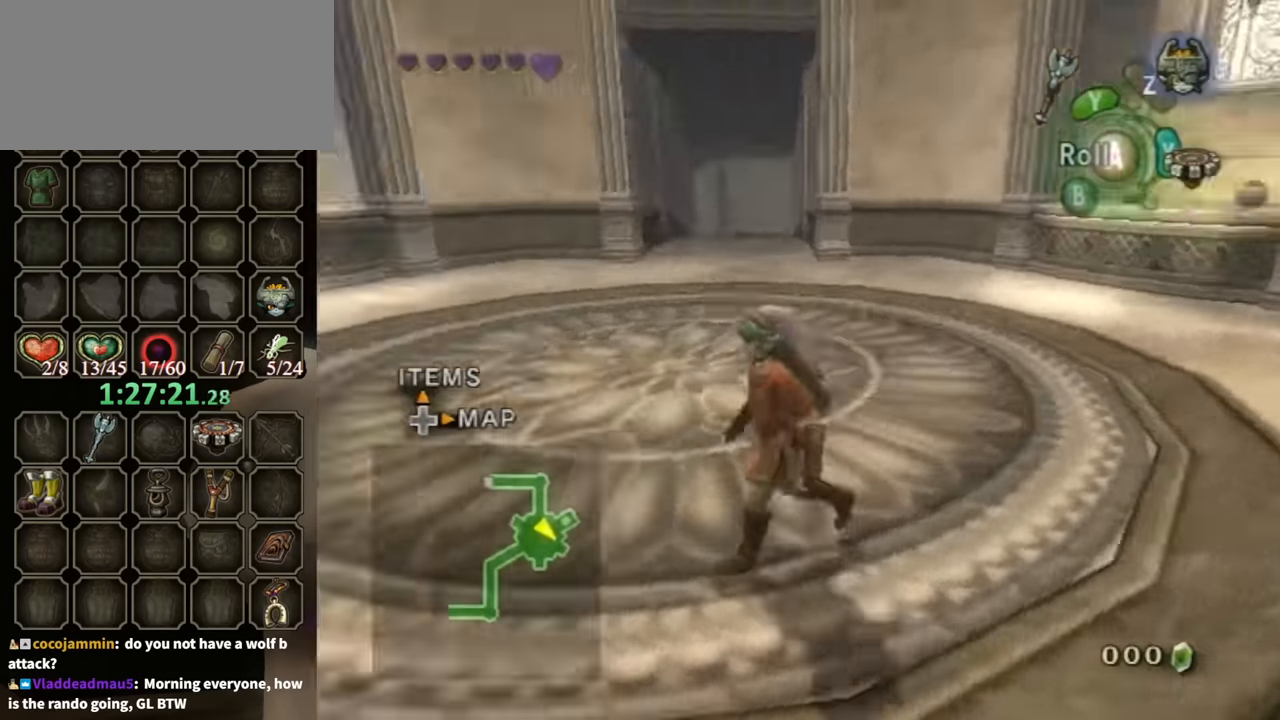
{"buttons": [], "left_stick": "up", "right_stick": "center", "events": [[67, "left_stick", "left"], [167, "left_stick", "up-left"], [300, "left_stick", "up"], [300, "right_stick", "center"]]}
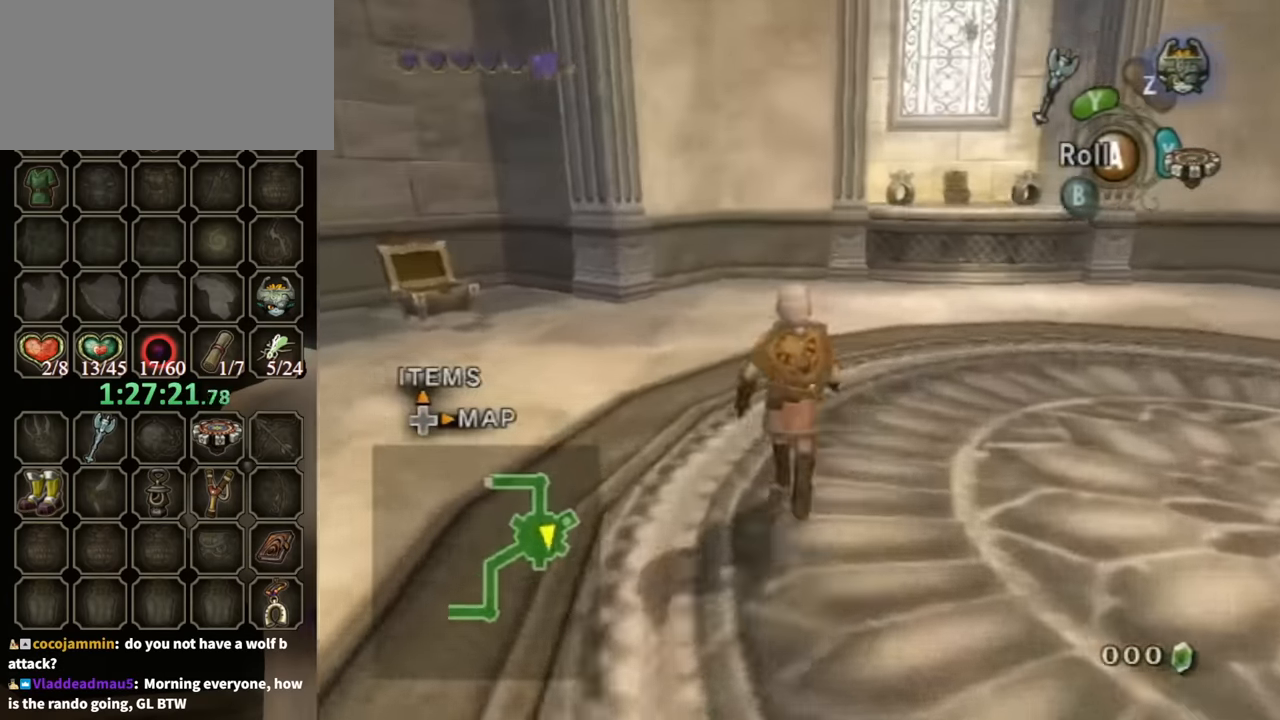
{"buttons": [], "left_stick": "up", "right_stick": "center", "events": [[133, "left_stick", "up-right"], [333, "A", "down"], [400, "A", "up"], [400, "left_stick", "up"]]}
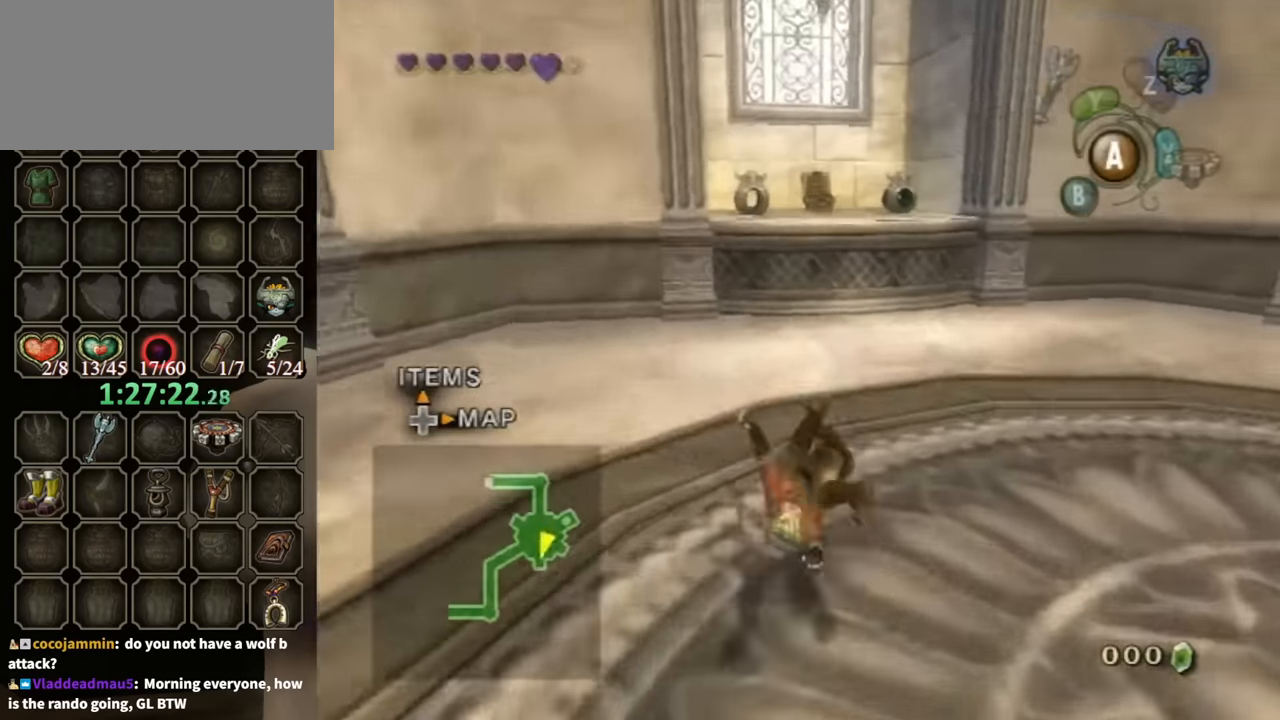
{"buttons": [], "left_stick": "up", "right_stick": "center", "events": []}
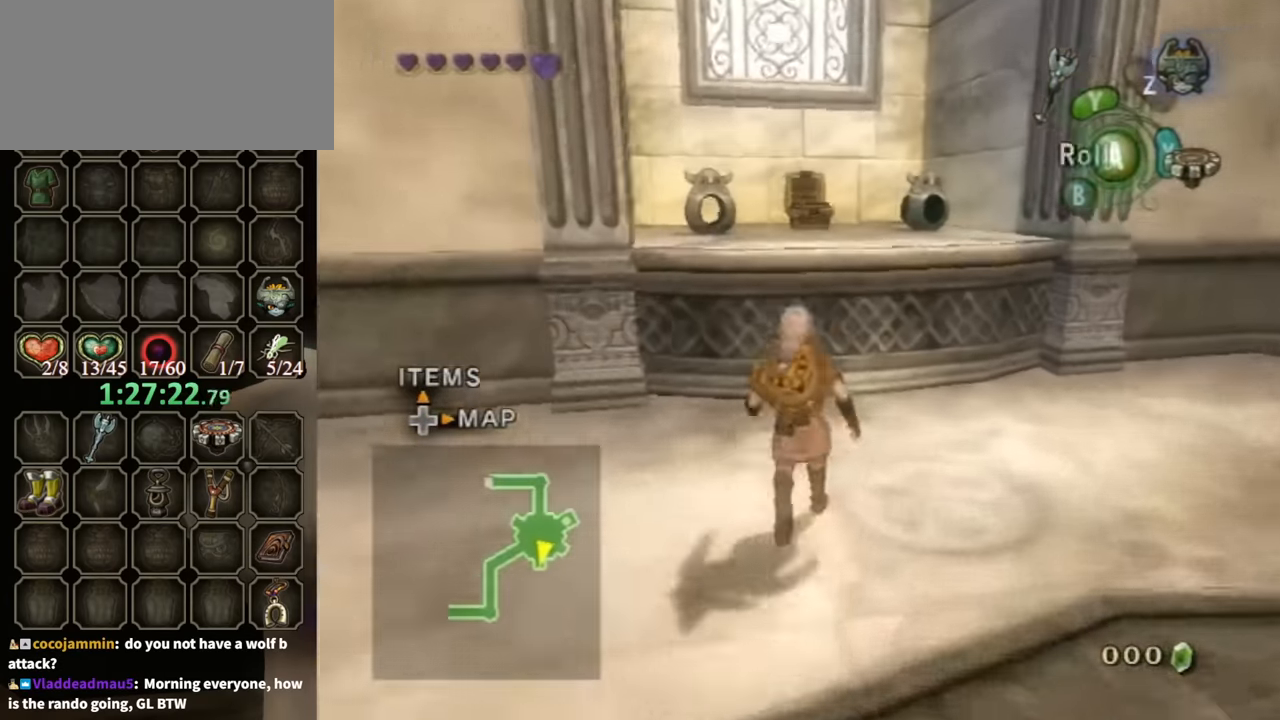
{"buttons": [], "left_stick": "down-right", "right_stick": "left", "events": [[300, "left_stick", "down-right"], [400, "right_stick", "left"]]}
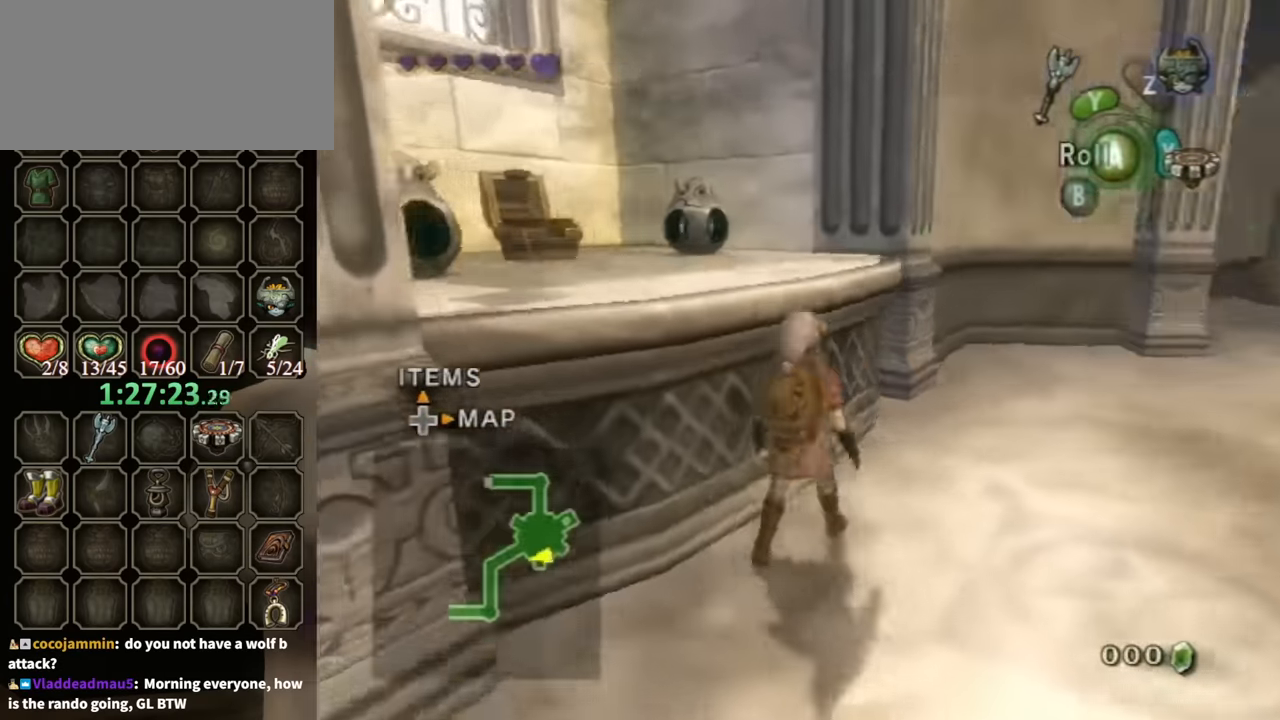
{"buttons": [], "left_stick": "up-right", "right_stick": "left", "events": [[33, "left_stick", "right"], [267, "left_stick", "up-right"]]}
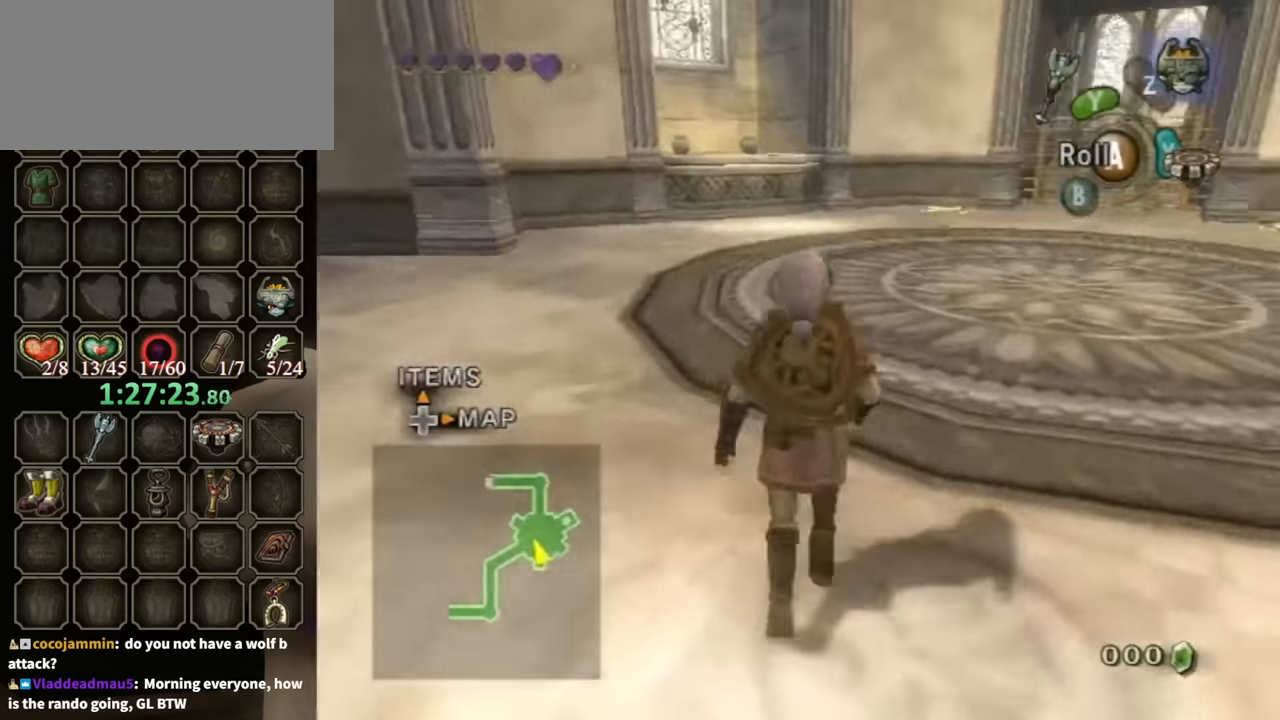
{"buttons": [], "left_stick": "up", "right_stick": "center", "events": [[33, "left_stick", "up"], [233, "right_stick", "center"], [400, "A", "down"], [500, "A", "up"]]}
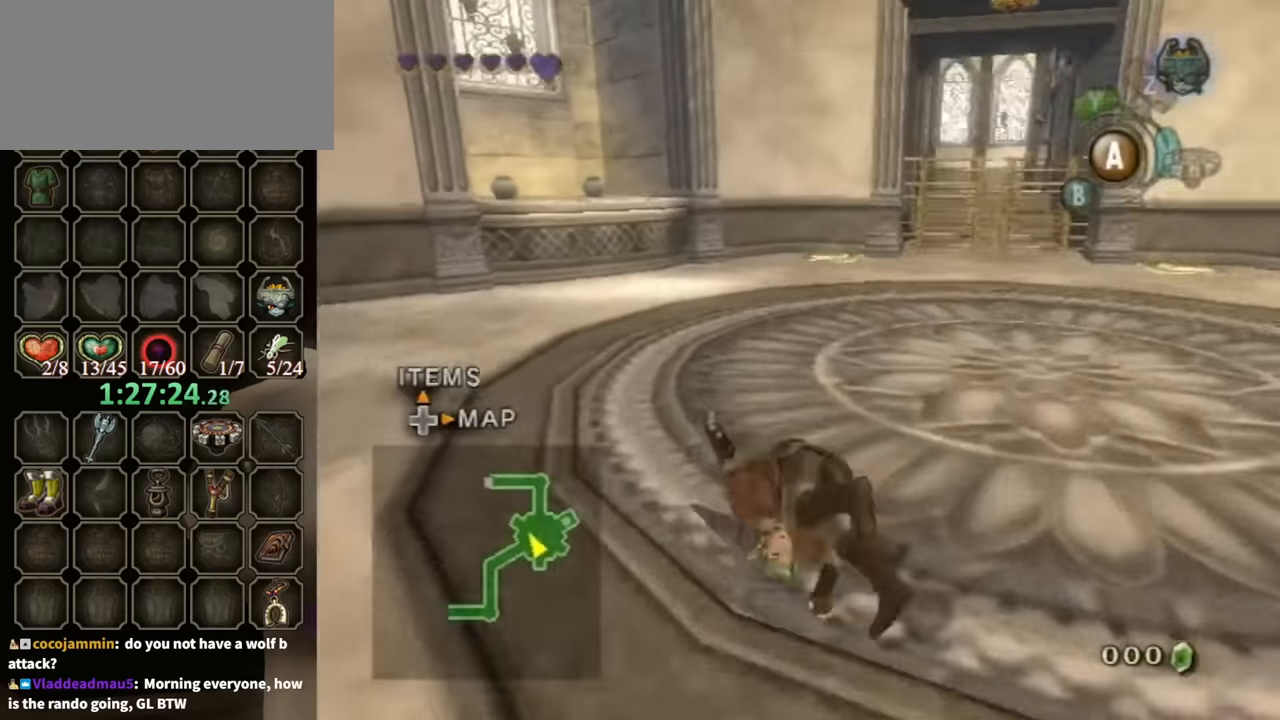
{"buttons": [], "left_stick": "up", "right_stick": "center", "events": []}
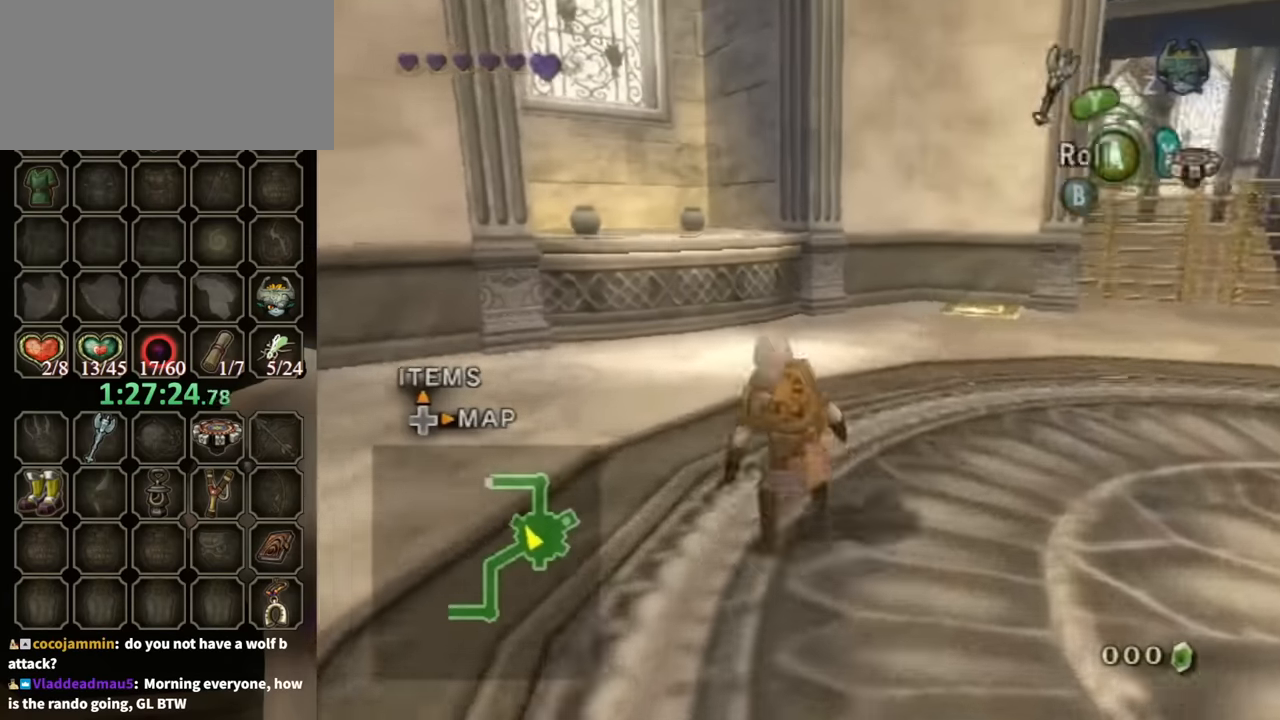
{"buttons": [], "left_stick": "up", "right_stick": "center", "events": [[100, "A", "down"], [167, "A", "up"], [233, "A", "down"], [300, "A", "up"]]}
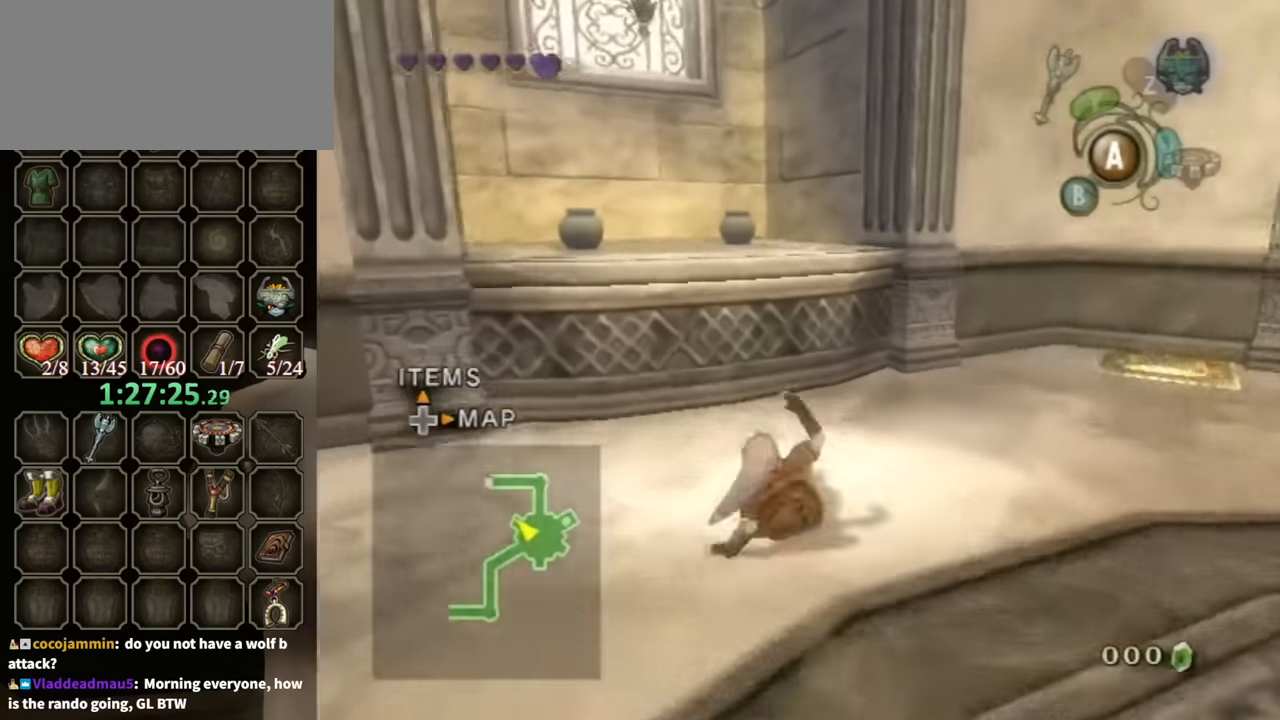
{"buttons": [], "left_stick": "up-left", "right_stick": "center", "events": [[167, "left_stick", "up-left"]]}
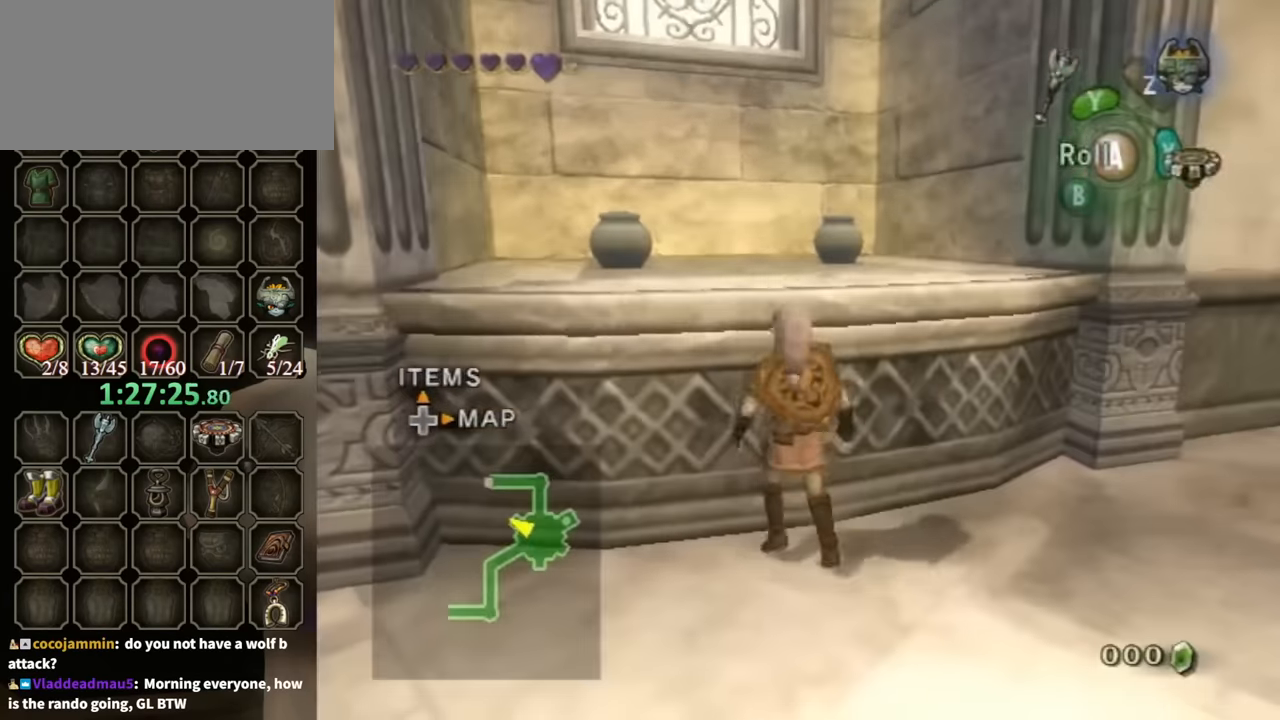
{"buttons": [], "left_stick": "up-left", "right_stick": "center", "events": []}